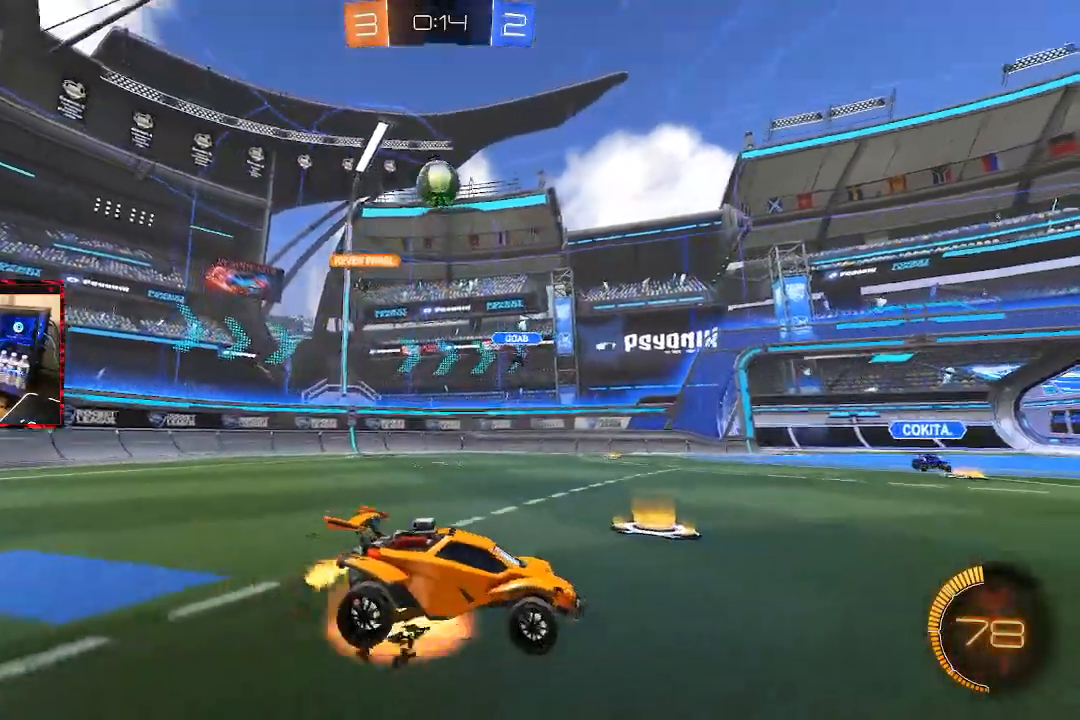
Gameplay with a controller (PlayStation layout); each line is a JSON object with the inputs held at the frame after it (dt_ms = milliseconds from this image to that frame). "events" lists button and stick changes between this image and that frame as [ms after this image, input, new state], when the widget could be followed in between.
{"dt_ms": 500, "buttons": ["CROSS", "CIRCLE", "R1"], "left_stick": "down", "right_stick": "center", "events": [[33, "left_stick", "down"], [50, "L2", "up"], [133, "L1", "down"], [217, "CROSS", "up"], [267, "CIRCLE", "down"], [267, "L1", "up"], [267, "left_stick", "center"], [300, "CROSS", "down"], [400, "left_stick", "down"], [467, "R1", "down"]]}
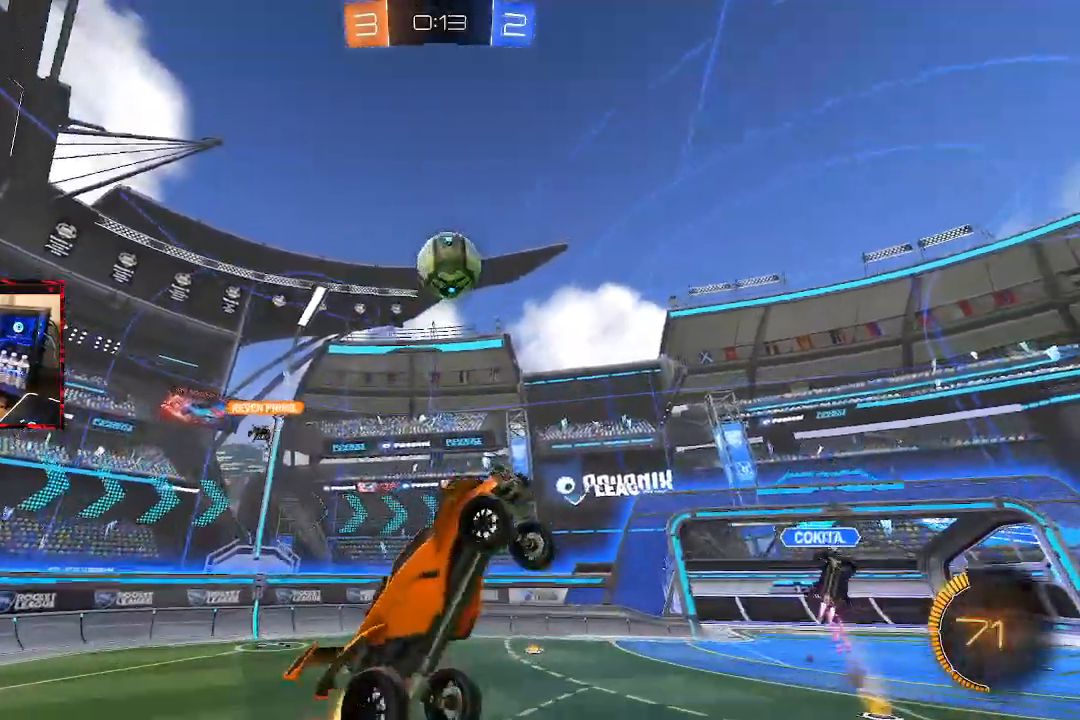
{"dt_ms": 500, "buttons": ["CROSS", "CIRCLE", "R1"], "left_stick": "up", "right_stick": "center", "events": [[17, "left_stick", "up-right"], [250, "left_stick", "up"]]}
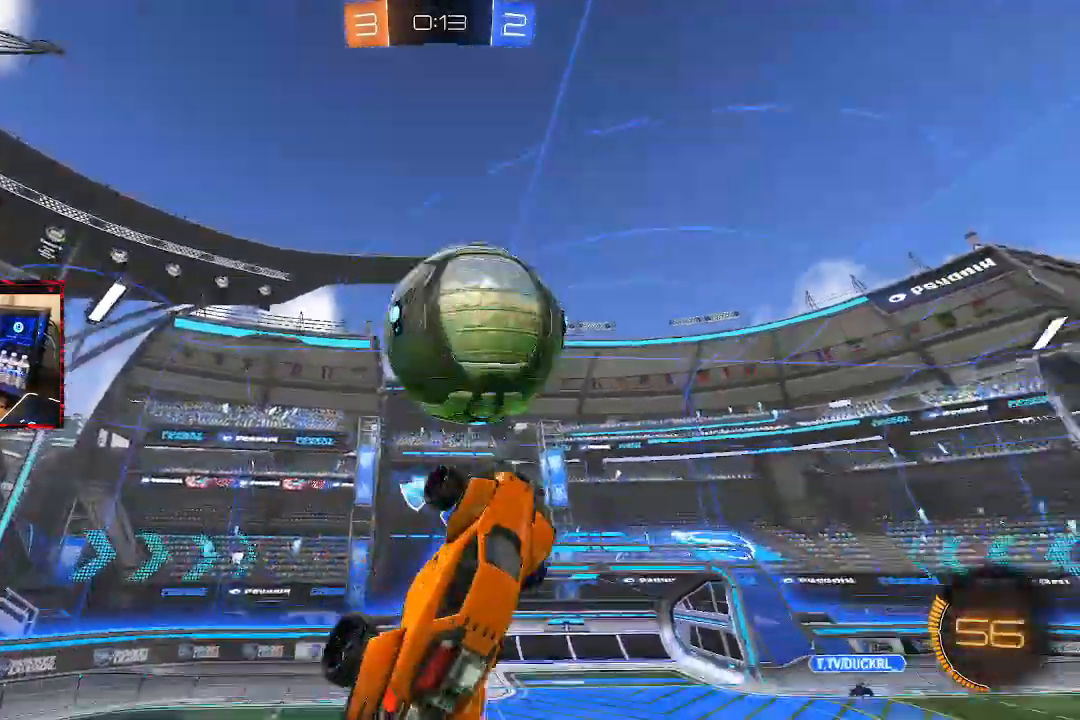
{"dt_ms": 500, "buttons": [], "left_stick": "up-left", "right_stick": "center", "events": [[33, "left_stick", "up-left"], [167, "left_stick", "left"], [300, "CROSS", "up"], [350, "CIRCLE", "up"], [400, "R1", "up"], [433, "left_stick", "up-left"]]}
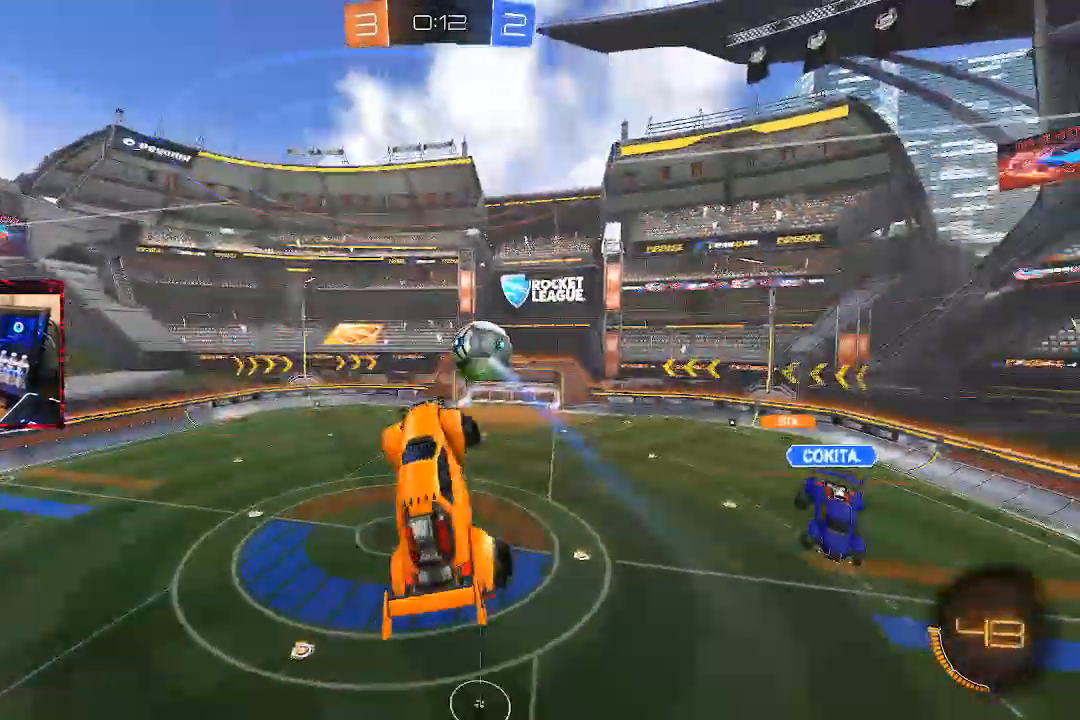
{"dt_ms": 500, "buttons": ["CIRCLE", "R1"], "left_stick": "down-right", "right_stick": "center", "events": [[150, "left_stick", "up-right"], [167, "R1", "down"], [217, "CIRCLE", "down"], [317, "left_stick", "down-right"]]}
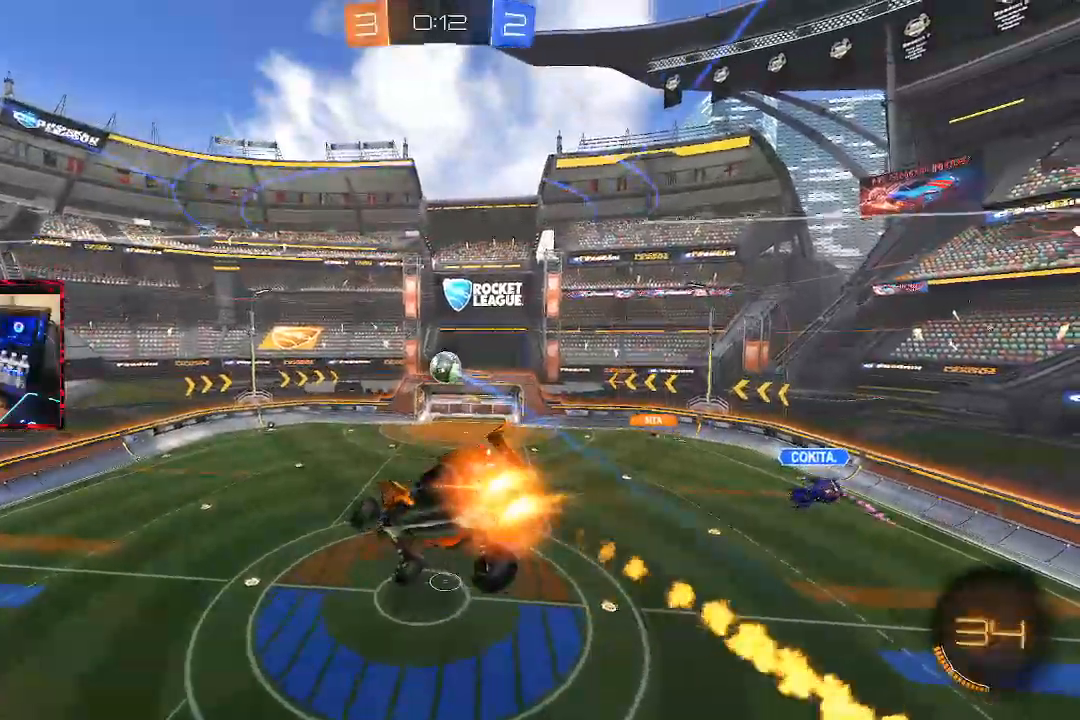
{"dt_ms": 1000, "buttons": ["CIRCLE"], "left_stick": "down-left", "right_stick": "center"}
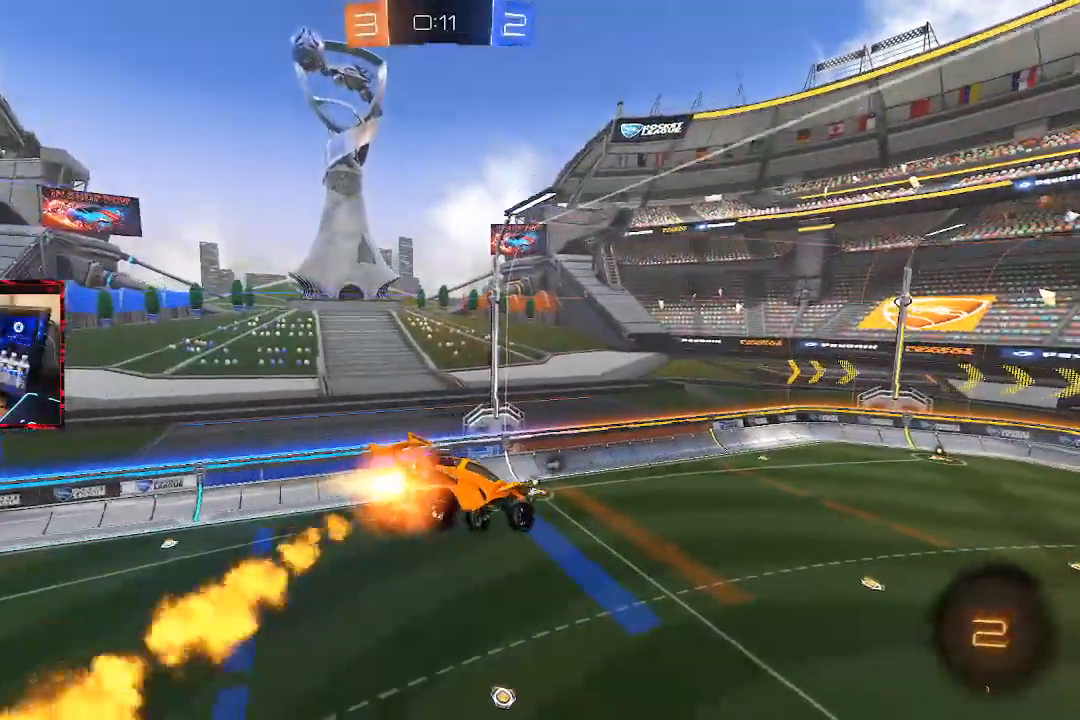
{"dt_ms": 500, "buttons": ["TRIANGLE"], "left_stick": "center", "right_stick": "center", "events": [[233, "left_stick", "center"], [350, "CIRCLE", "up"], [483, "TRIANGLE", "down"]]}
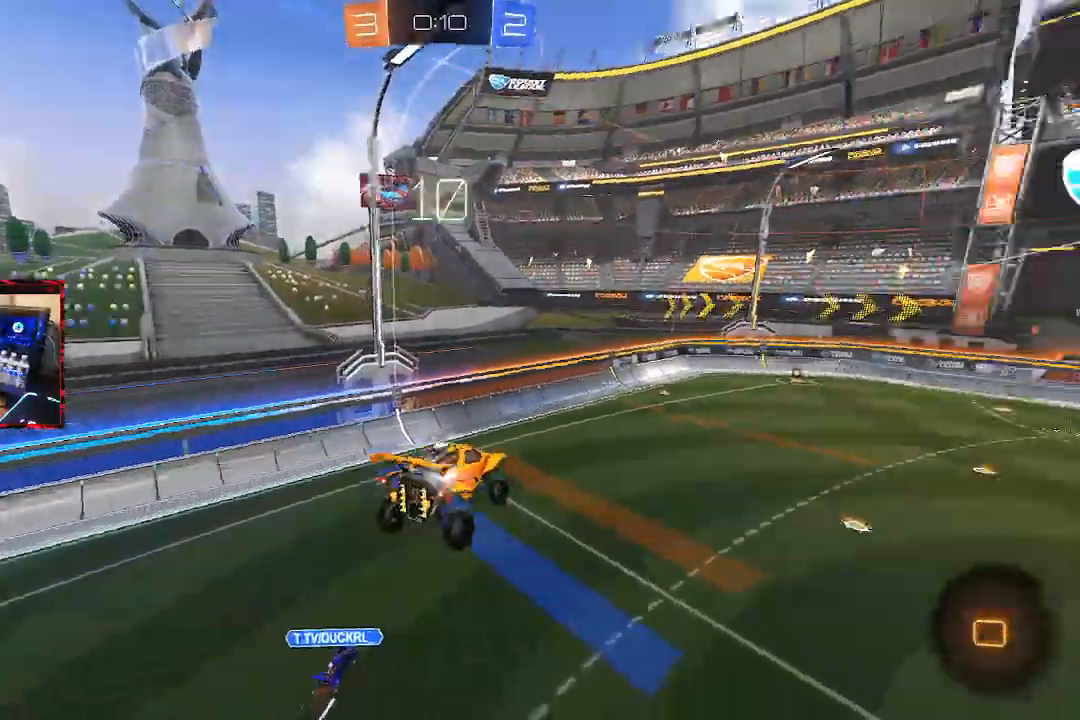
{"dt_ms": 500, "buttons": ["R2"], "left_stick": "center", "right_stick": "center", "events": [[100, "TRIANGLE", "up"], [200, "R2", "down"]]}
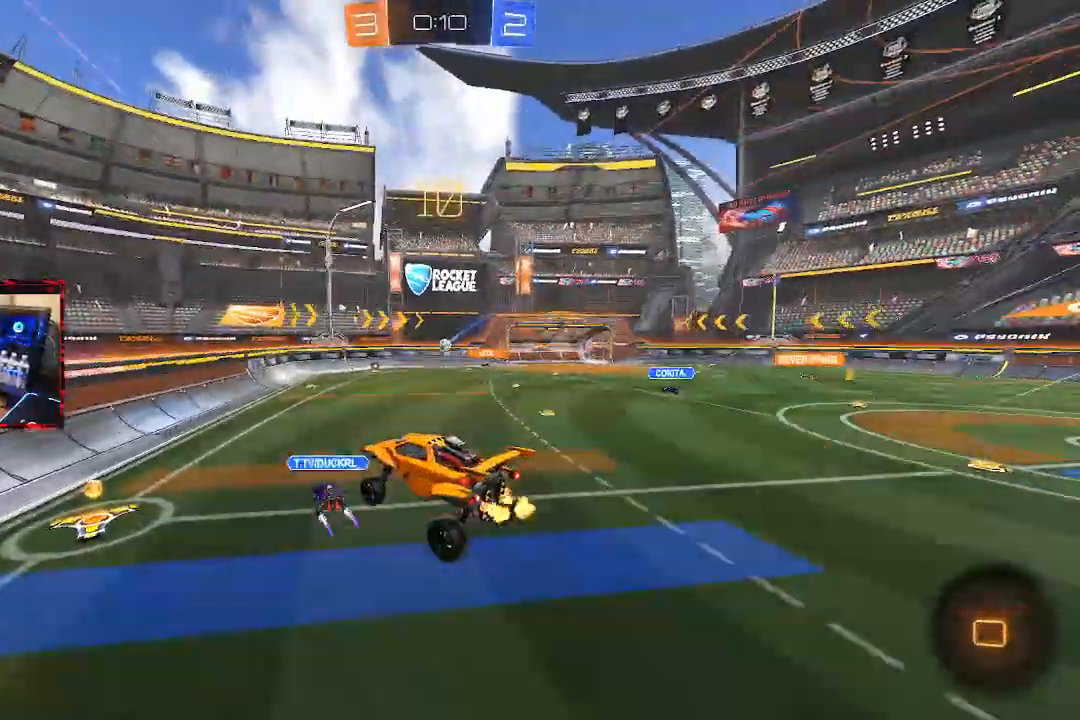
{"dt_ms": 500, "buttons": ["CIRCLE", "R2"], "left_stick": "right", "right_stick": "center", "events": [[150, "left_stick", "right"], [417, "CIRCLE", "down"]]}
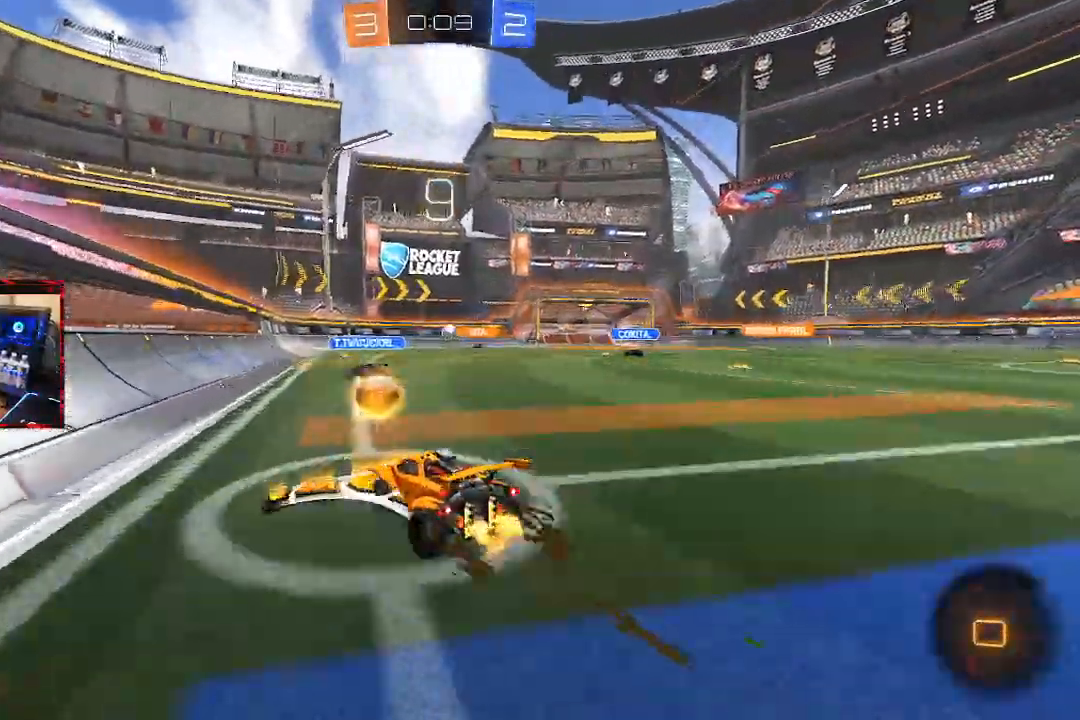
{"dt_ms": 500, "buttons": ["CIRCLE", "R2"], "left_stick": "left", "right_stick": "center", "events": [[67, "left_stick", "center"], [217, "left_stick", "right"], [350, "left_stick", "center"], [450, "left_stick", "left"]]}